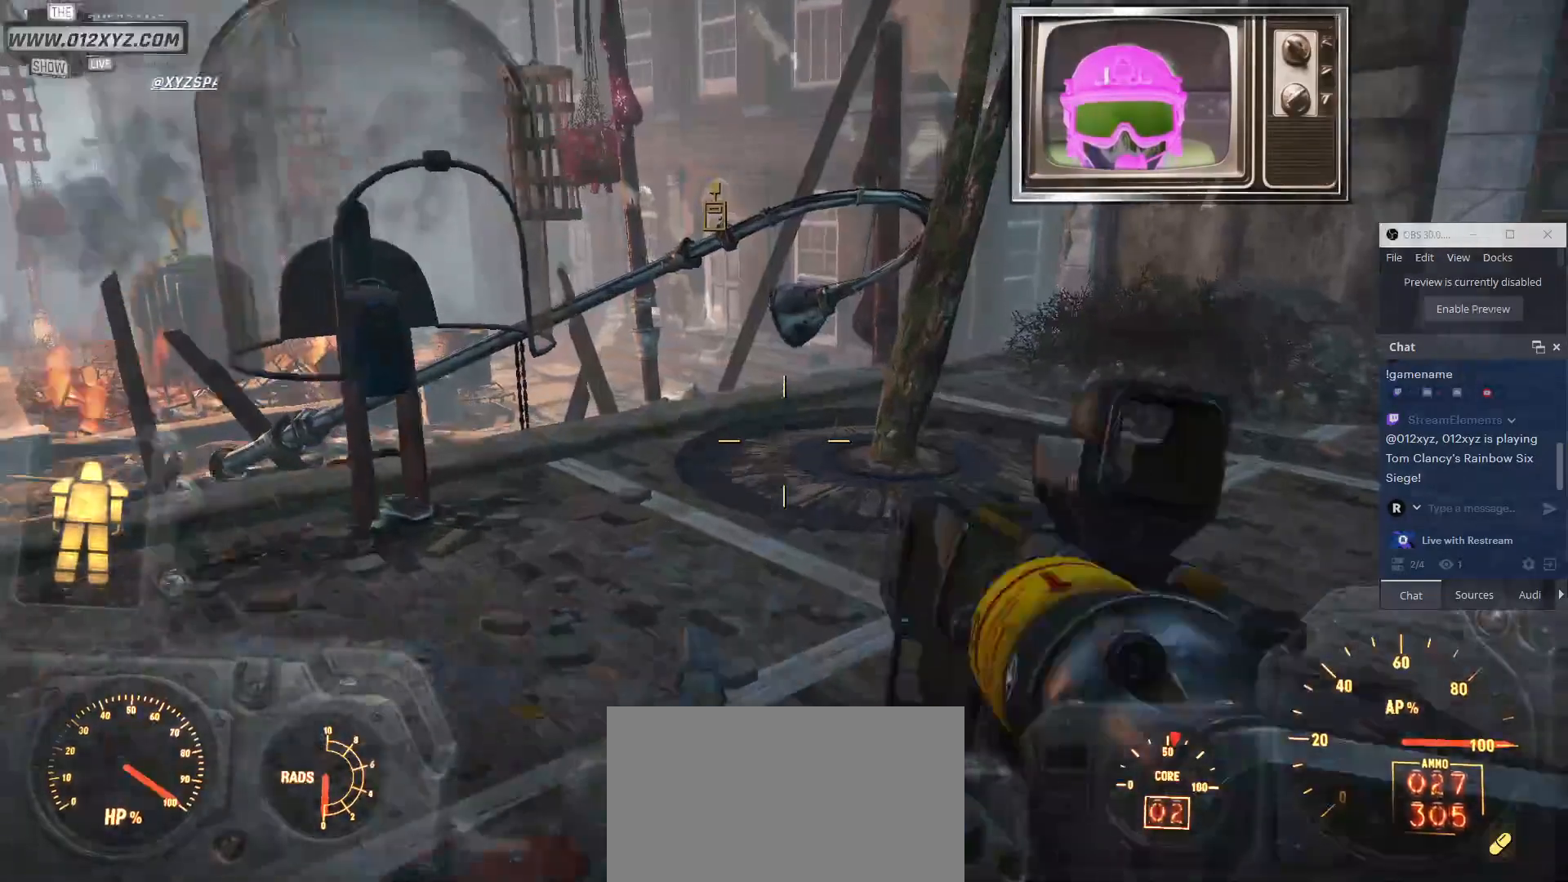
Gameplay with keyboard and mouse; each line is a JSON object with the keys and mouse buttons held at the frame after it. "events" lists presses ("down") and releases ("up") of "1", "2", "3", "4", "5", "a", "alt", "b", "c", "ctrl", "d", "e", "f", "g", "q", "r", "s", "shift", "space", "t", "tab", "v", "w", "x", "z", "mouse_left", "mouse_wheel", "mouse_right", "mouse_mb4" and "mouse_mb5" between this image and that frame as [ms after this image, input, new state], when the widget could be followed in between. "mouse_left", "mouse_wheel", "mouse_right", "mouse_mb4", "mouse_mb5" = the "left", "wheel", "right", "mb4", "mb5" buttons of the "mouse" list. No other keys are recorded. "wheel" means that the mouse wheel is clicked or scrolled. Not read: mouse_move.
{"keys": ["a", "w"], "mouse": [], "events": [[100, "w", "up"], [500, "w", "down"]]}
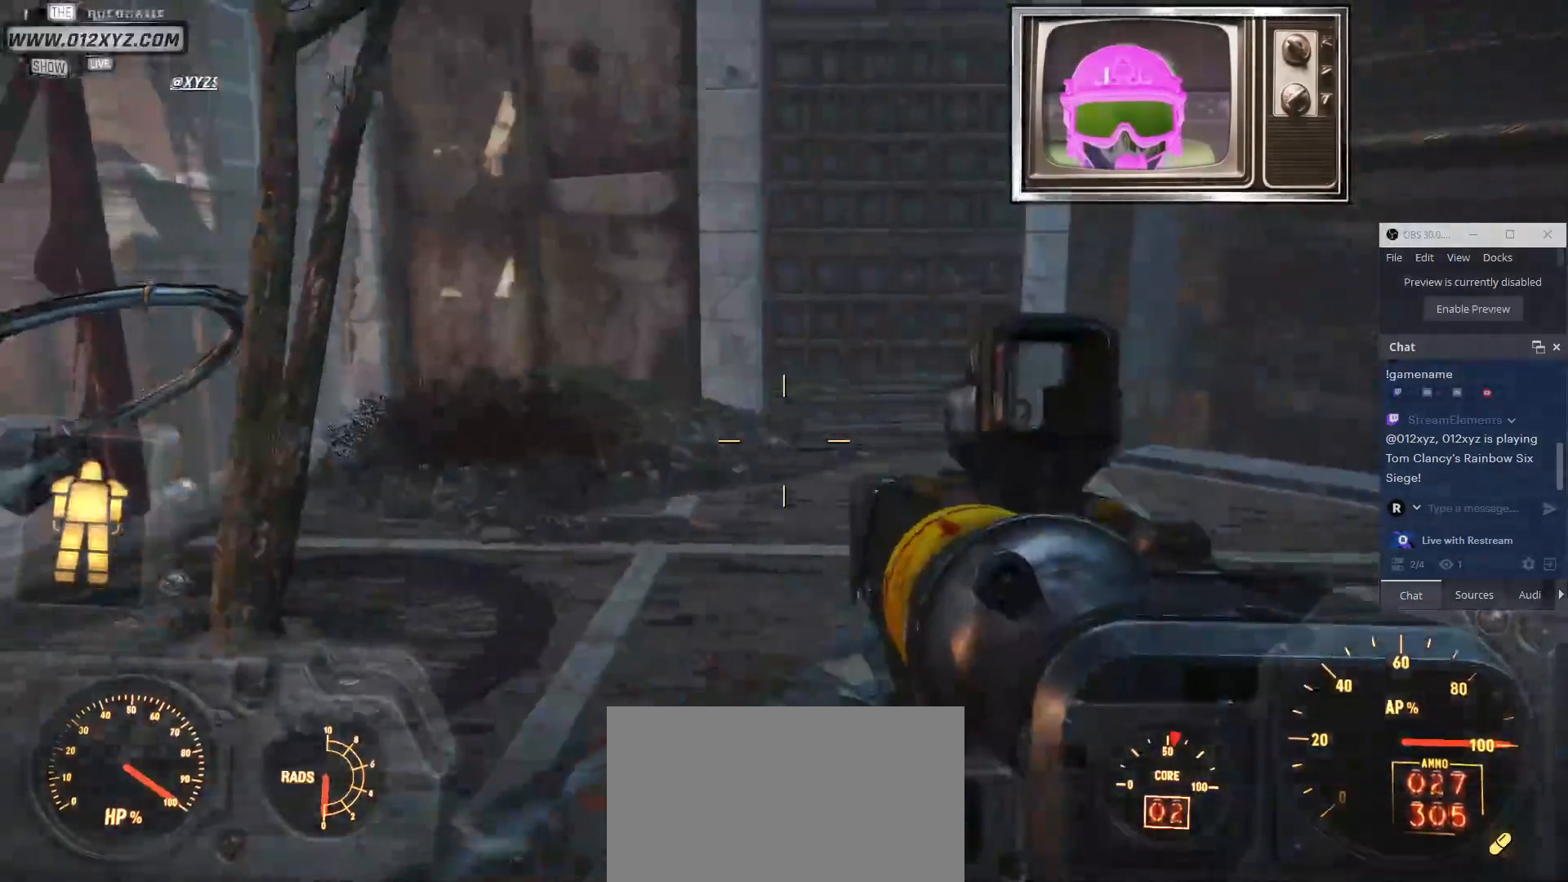
{"keys": ["w"], "mouse": [], "events": [[133, "a", "up"]]}
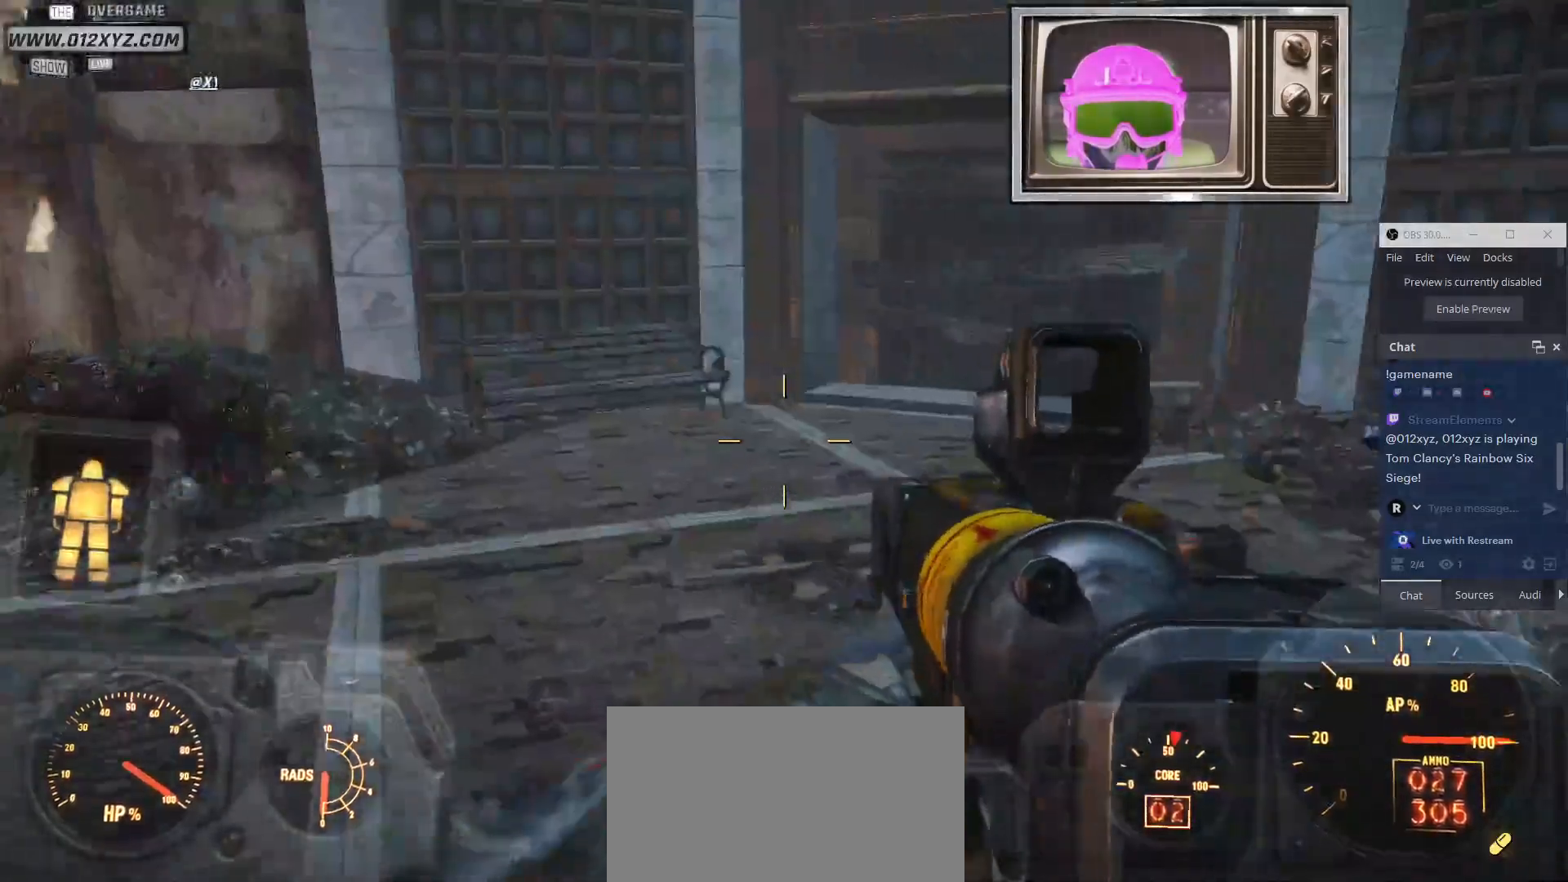
{"keys": ["w"], "mouse": [], "events": [[100, "a", "down"], [500, "a", "up"]]}
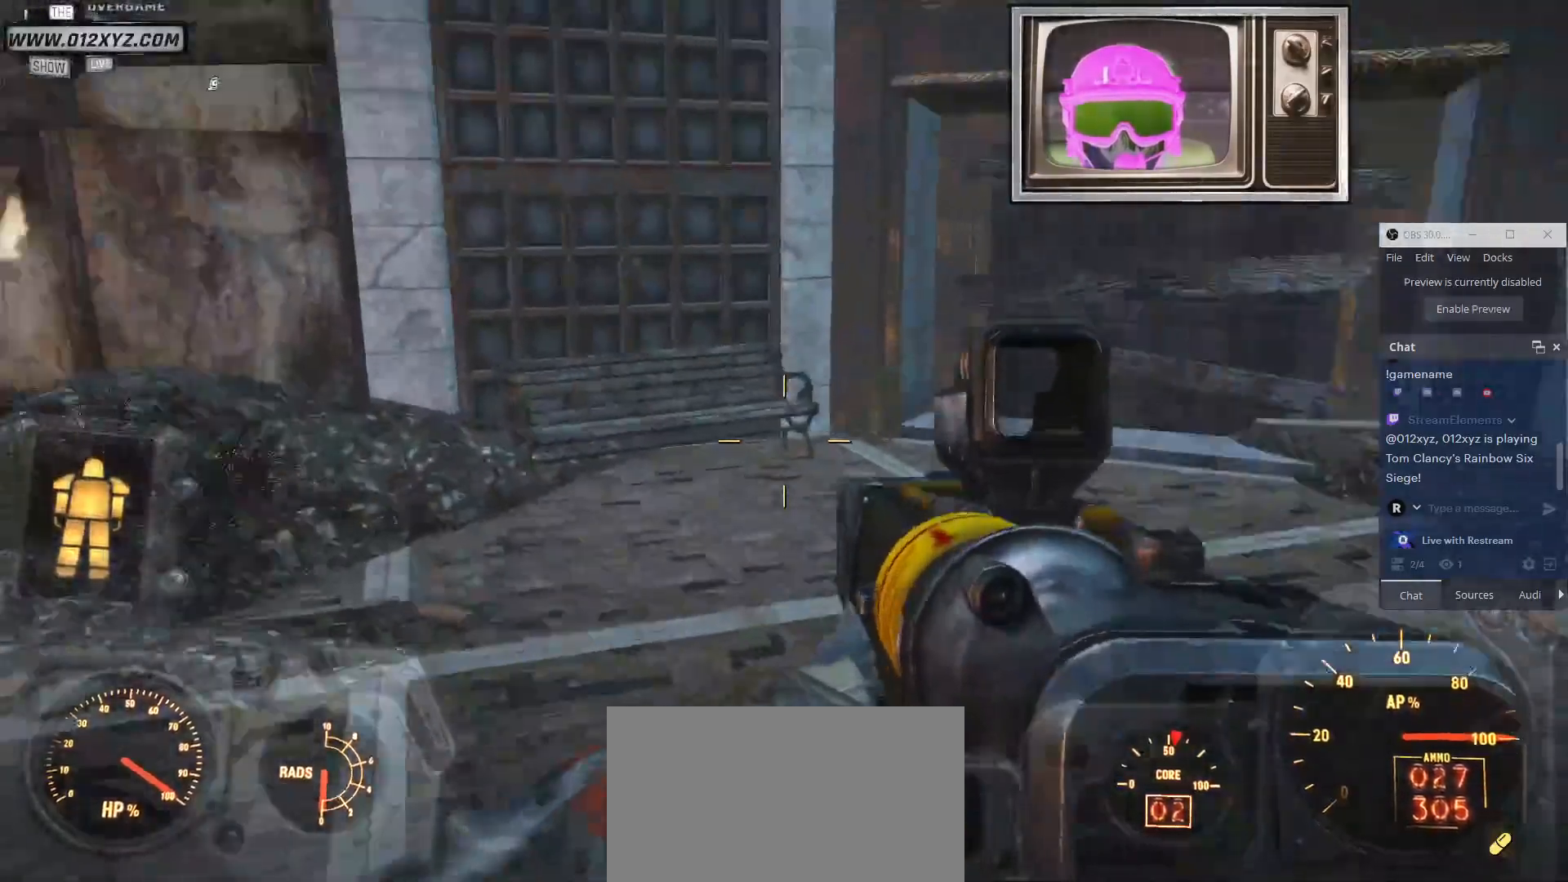
{"keys": ["d", "w"], "mouse": [], "events": [[267, "d", "down"]]}
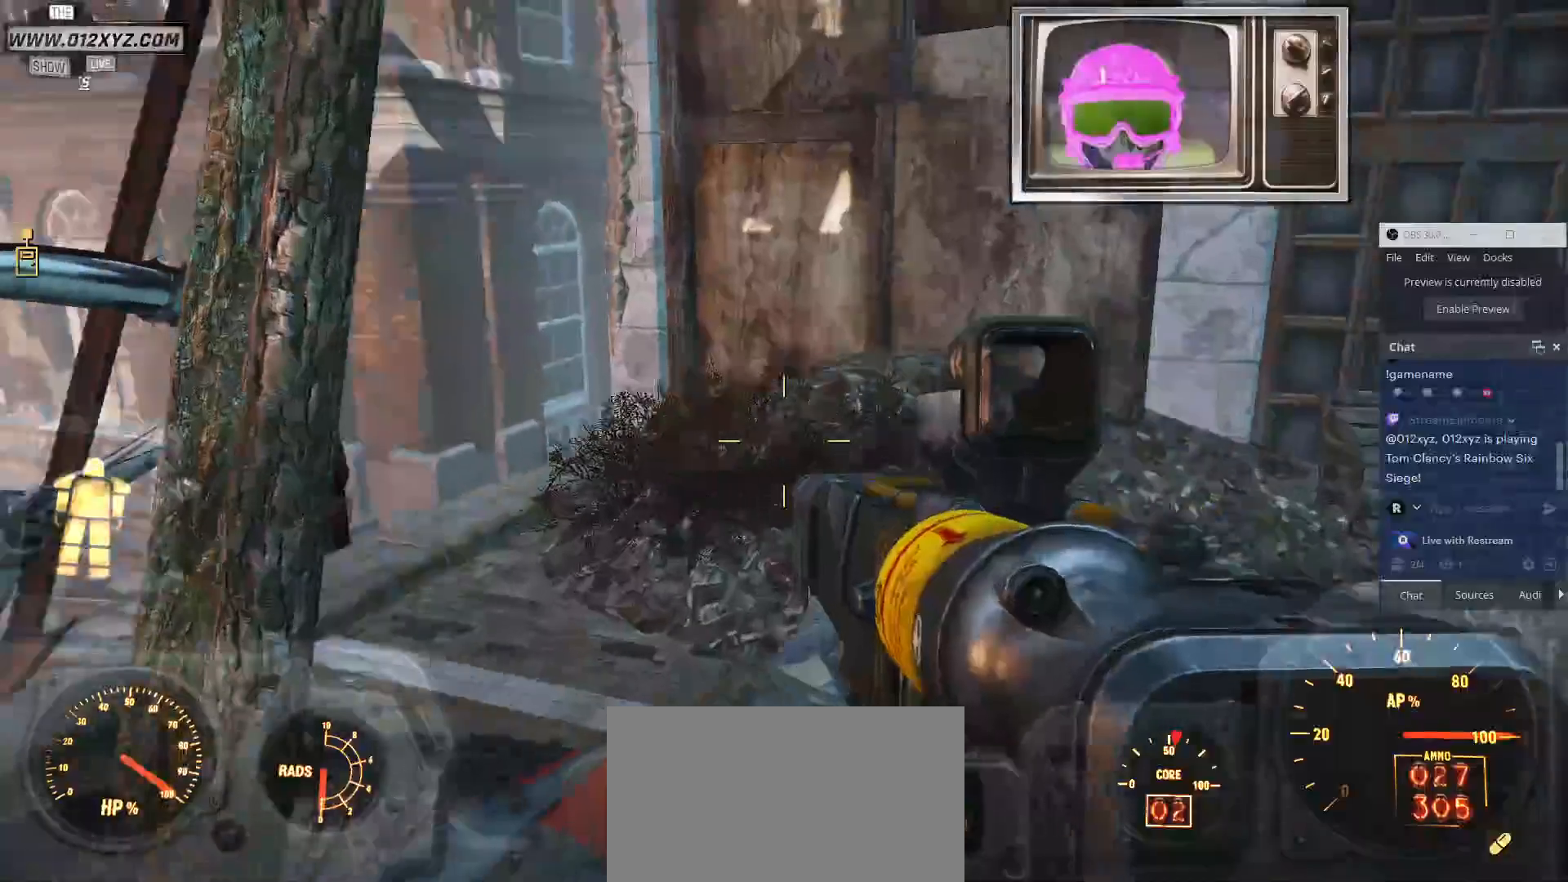
{"keys": ["w"], "mouse": [], "events": [[67, "d", "up"]]}
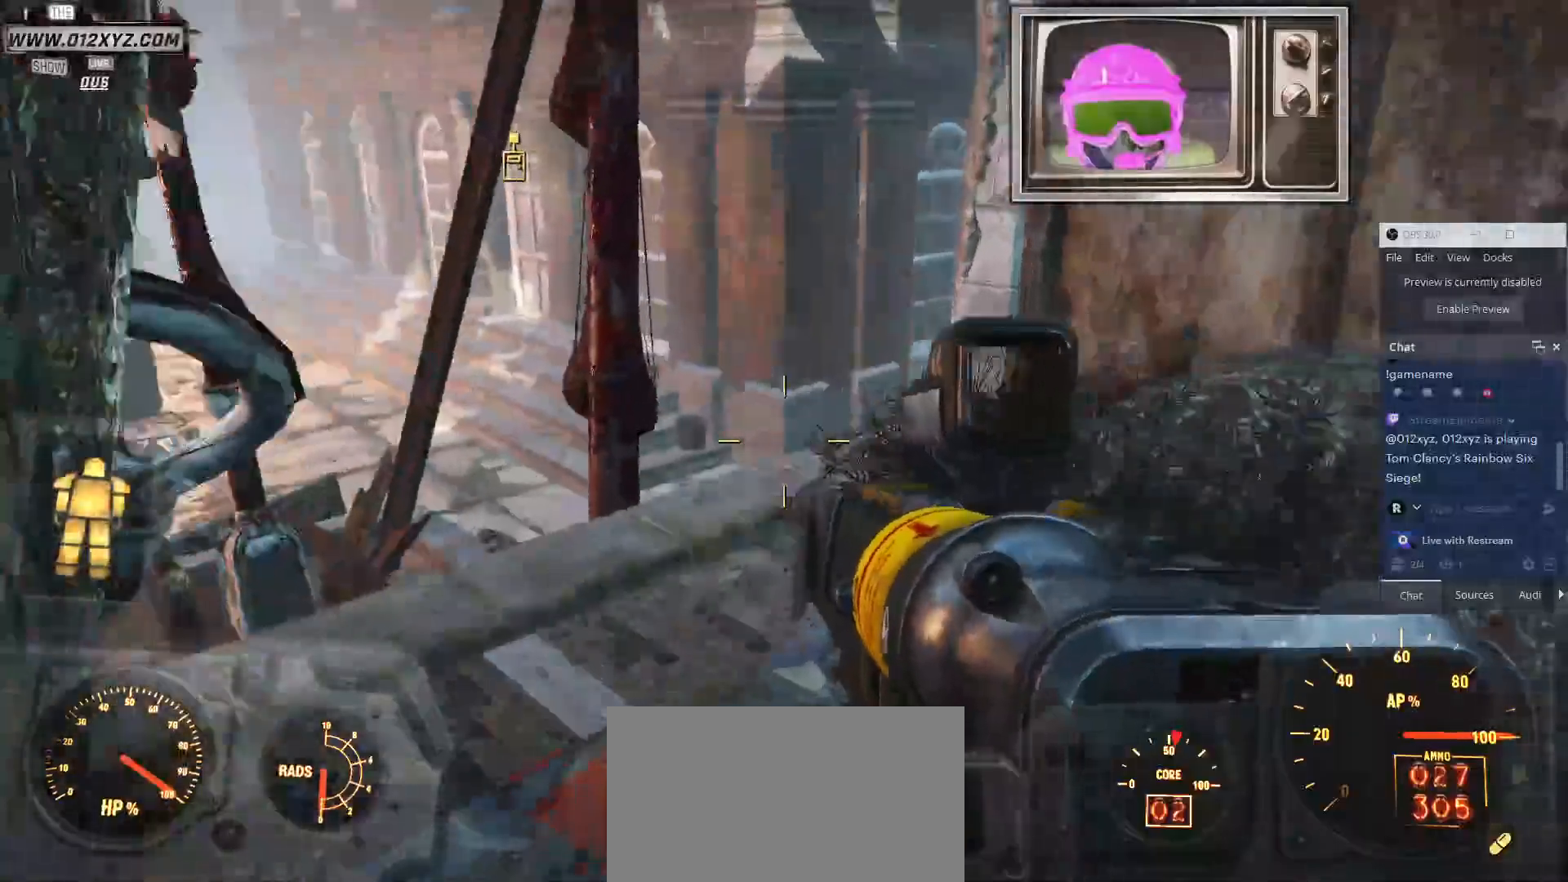
{"keys": ["d", "w"], "mouse": [], "events": [[400, "d", "down"]]}
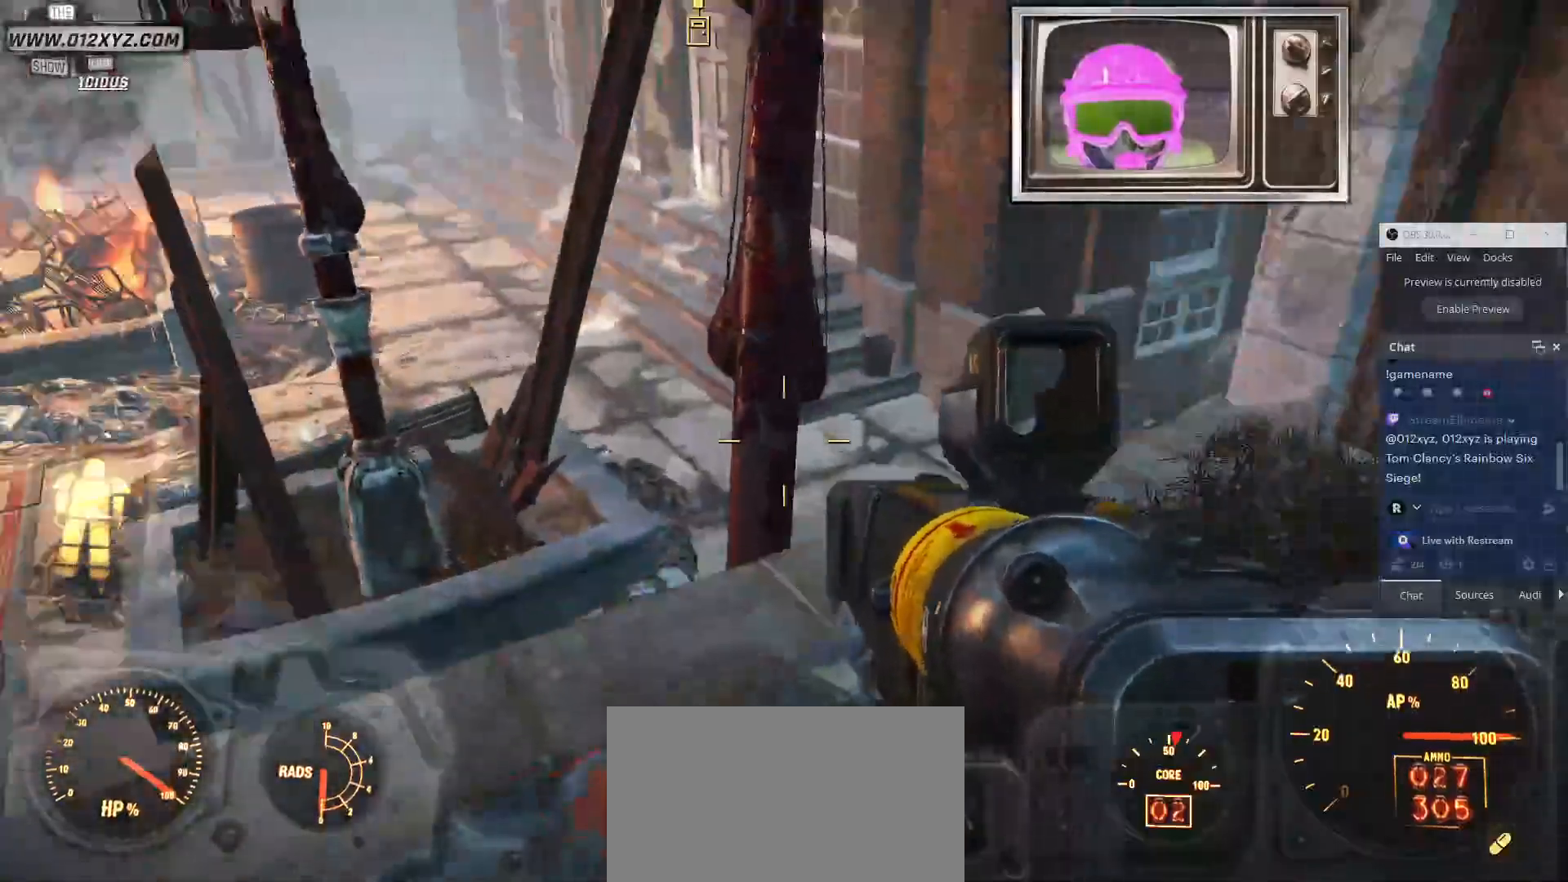
{"keys": ["d", "v", "w"], "mouse": []}
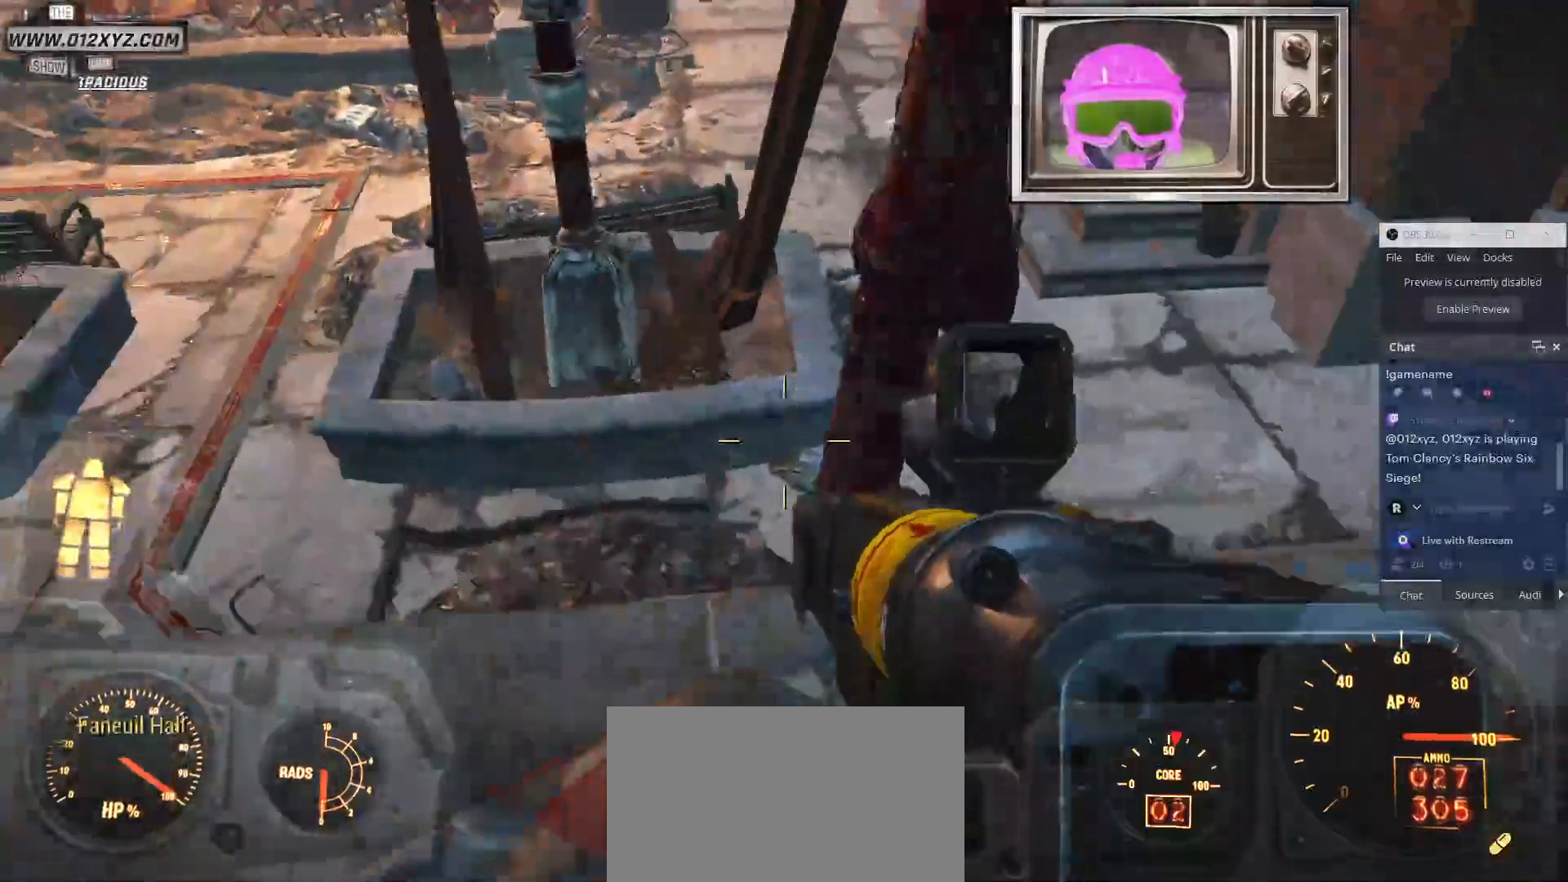
{"keys": ["w"], "mouse": []}